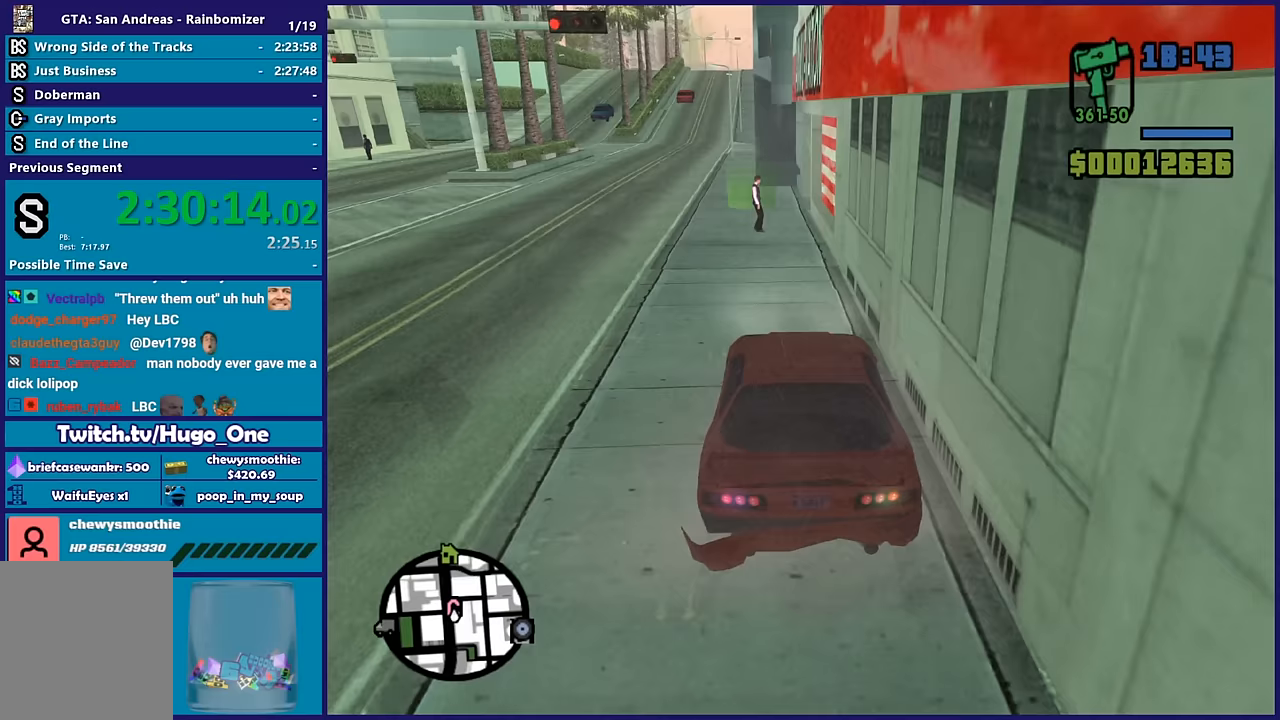
Gameplay with a controller (Xbox layout); each line is a JSON object with the inputs held at the frame after it. "button_events" lists button changes between this image and that frame as [ms after this image, input, new state], when the widget could be followed in between (sticks are given only as held states).
{"buttons": ["L2"], "left_stick": "center", "right_stick": "center", "button_events": []}
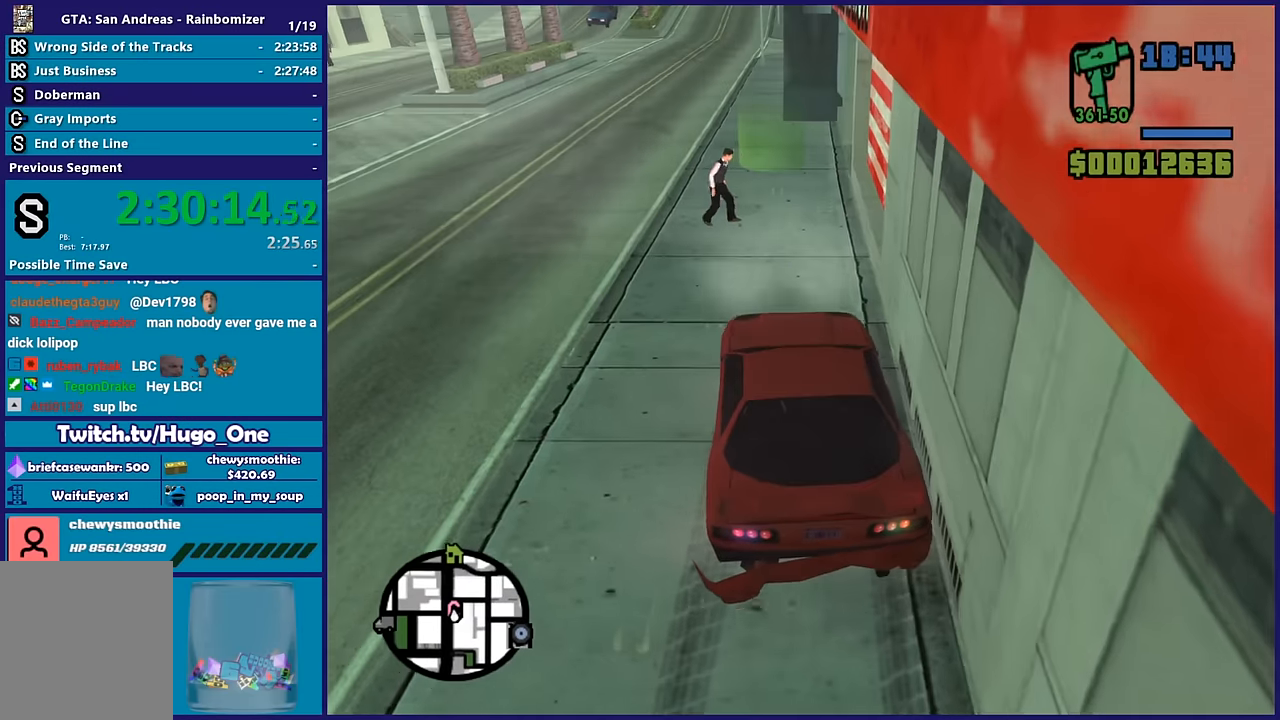
{"buttons": [], "left_stick": "up-left", "right_stick": "center", "button_events": [[100, "Y", "down"], [283, "Y", "up"], [350, "L2", "up"], [350, "Y", "down"], [467, "Y", "up"]]}
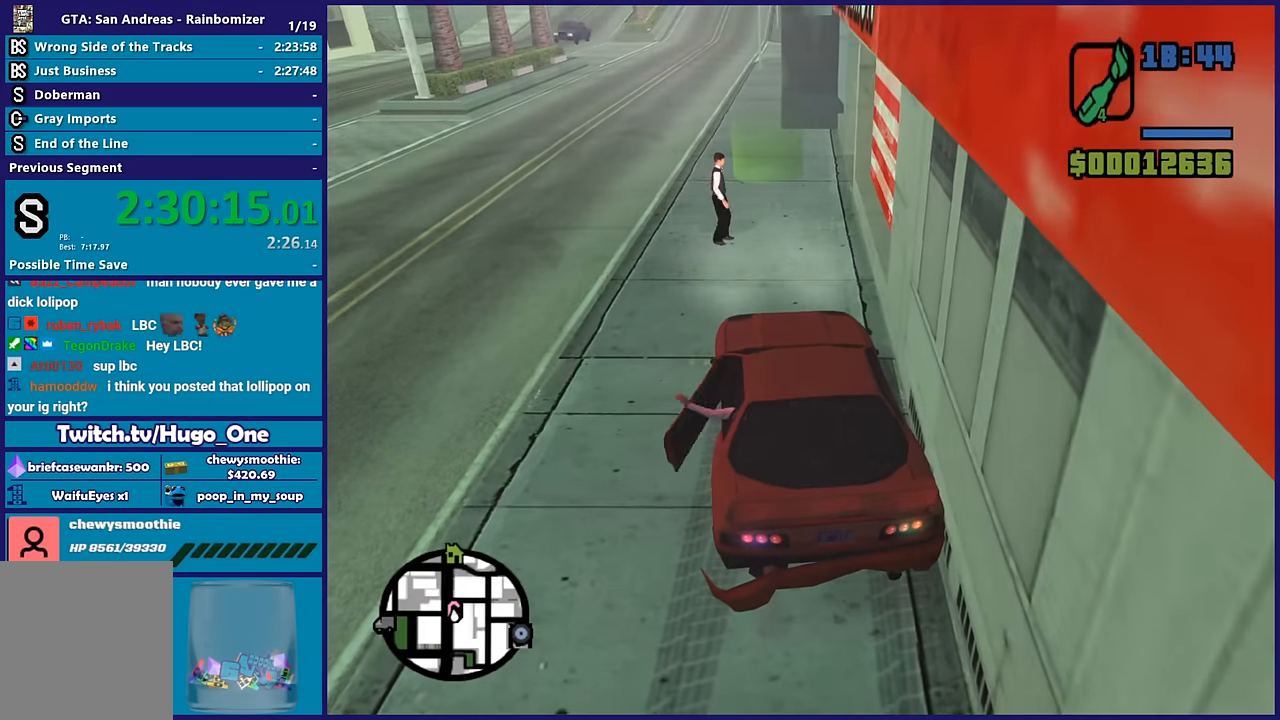
{"buttons": [], "left_stick": "up", "right_stick": "center", "button_events": [[350, "A", "down"], [433, "A", "up"]]}
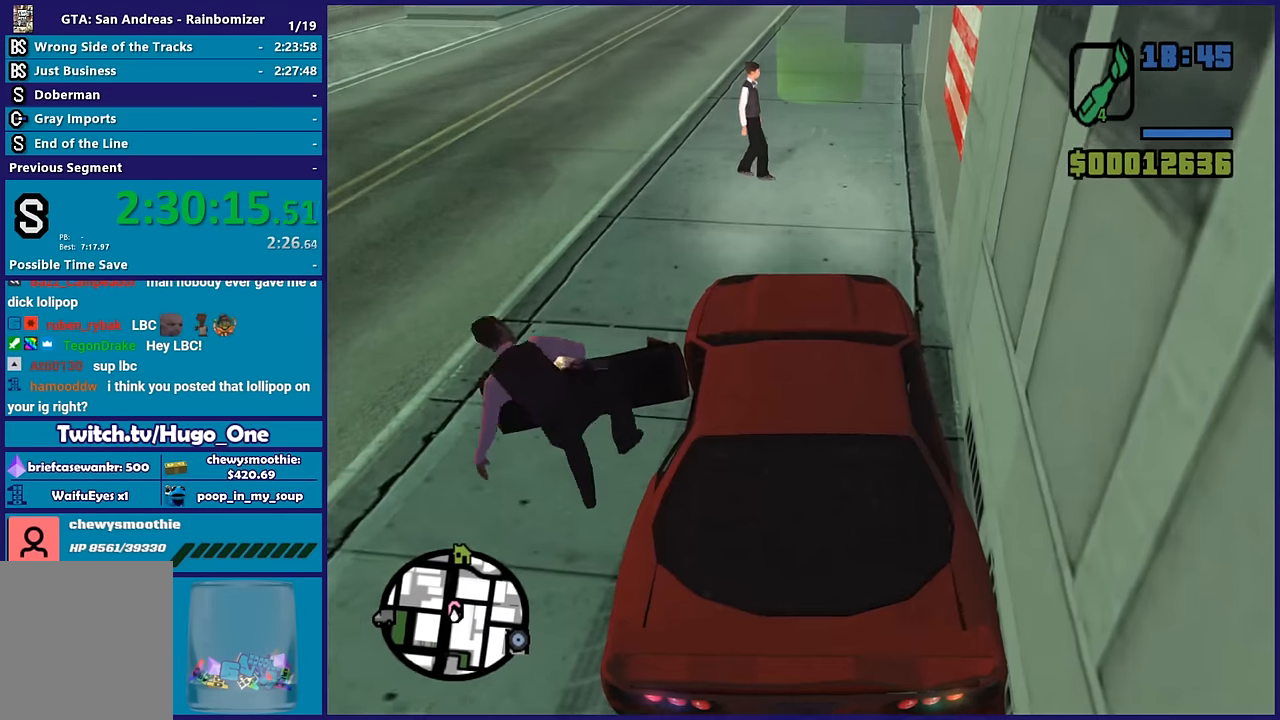
{"buttons": ["A"], "left_stick": "up-right", "right_stick": "center", "button_events": [[33, "A", "down"], [167, "A", "up"], [233, "A", "down"], [350, "A", "up"], [433, "A", "down"]]}
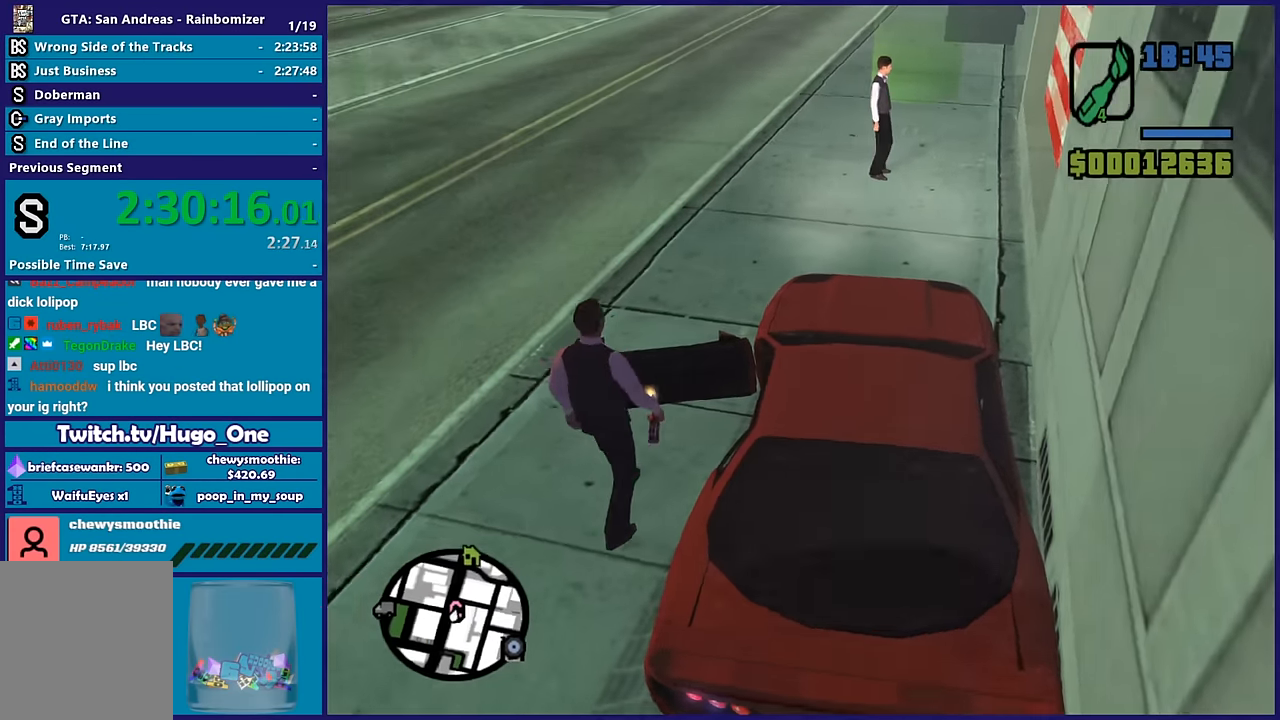
{"buttons": ["A"], "left_stick": "up-right", "right_stick": "center", "button_events": [[33, "A", "up"], [133, "A", "down"], [233, "A", "up"], [333, "A", "down"], [433, "A", "up"], [500, "A", "down"]]}
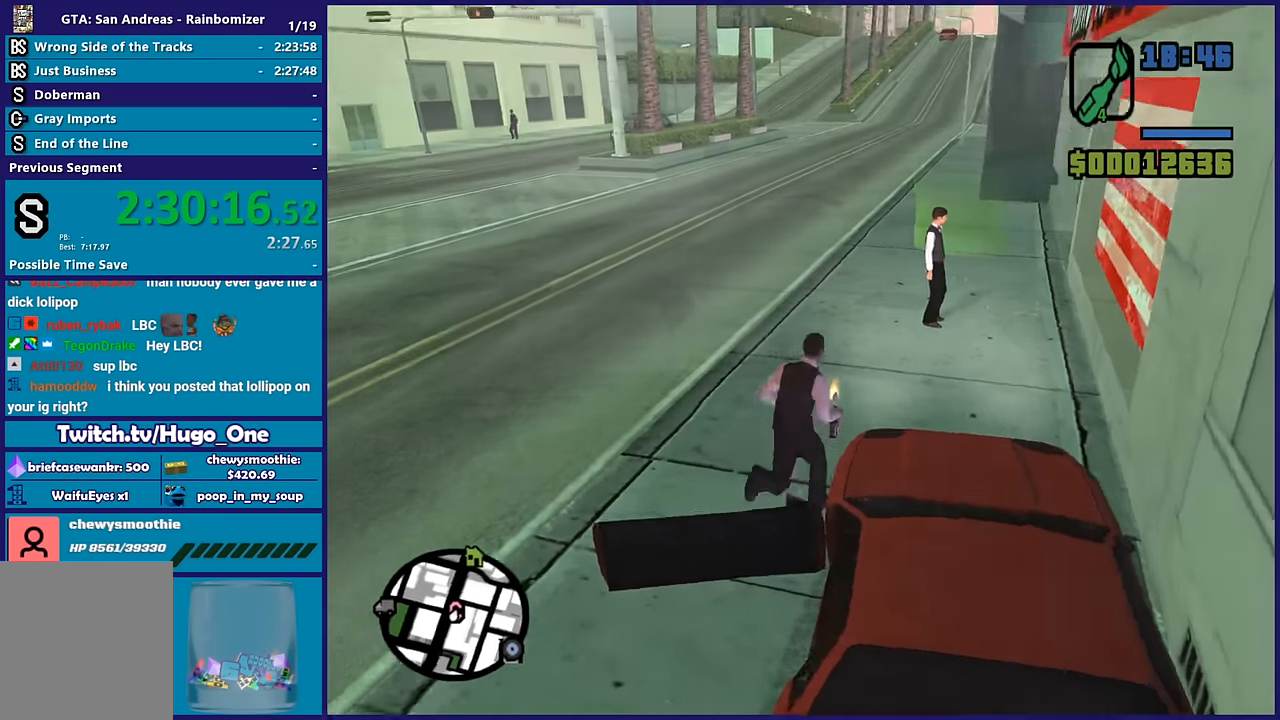
{"buttons": [], "left_stick": "up-right", "right_stick": "center", "button_events": [[117, "A", "up"], [200, "A", "down"], [300, "A", "up"], [383, "A", "down"], [500, "A", "up"]]}
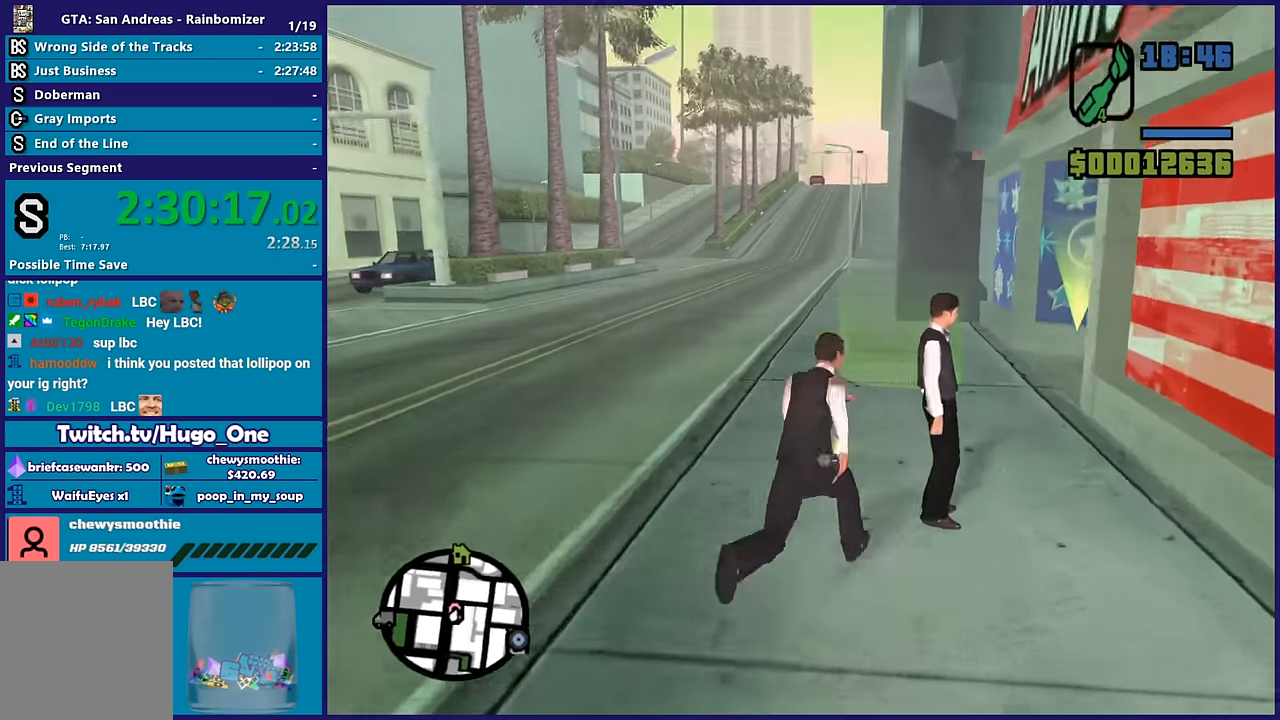
{"buttons": [], "left_stick": "up", "right_stick": "center", "button_events": [[50, "A", "down"], [117, "A", "up"]]}
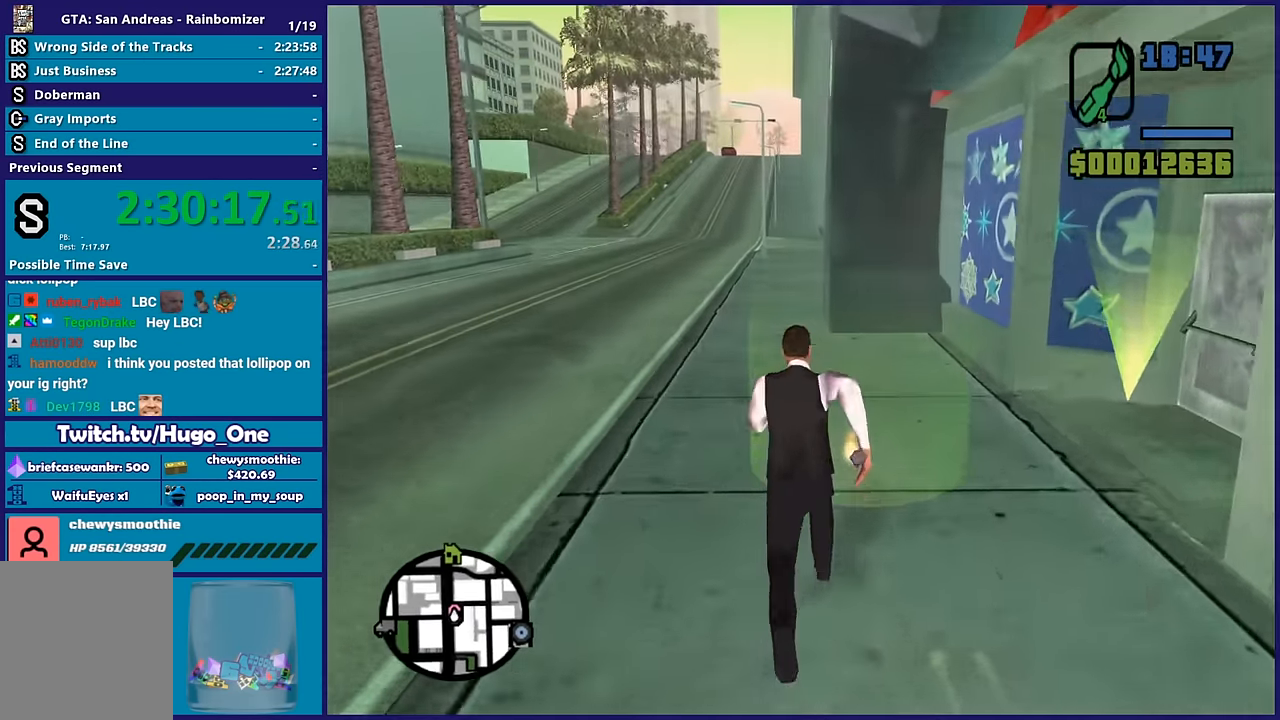
{"buttons": [], "left_stick": "center", "right_stick": "center", "button_events": []}